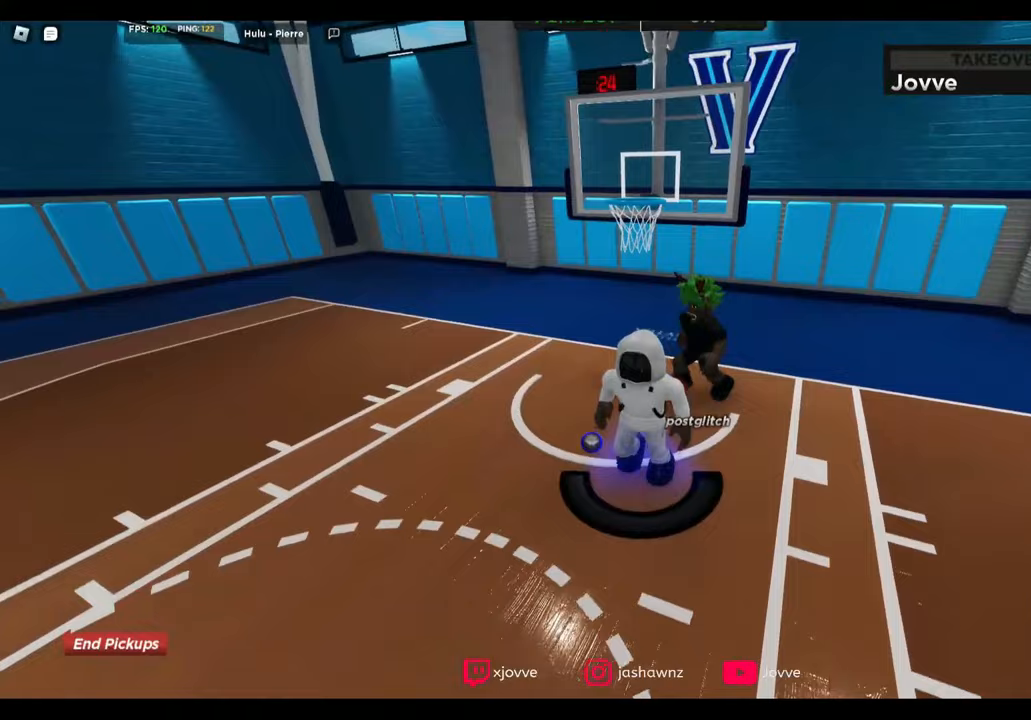
Gameplay with a controller (Xbox layout); each line is a JSON object with the inputs held at the frame after it. "button_events" lists button changes between this image and that frame as [ms after this image, input, new state], when the widget could be followed in between (sticks are given only as held states).
{"buttons": [], "left_stick": "down-left", "right_stick": "center", "button_events": []}
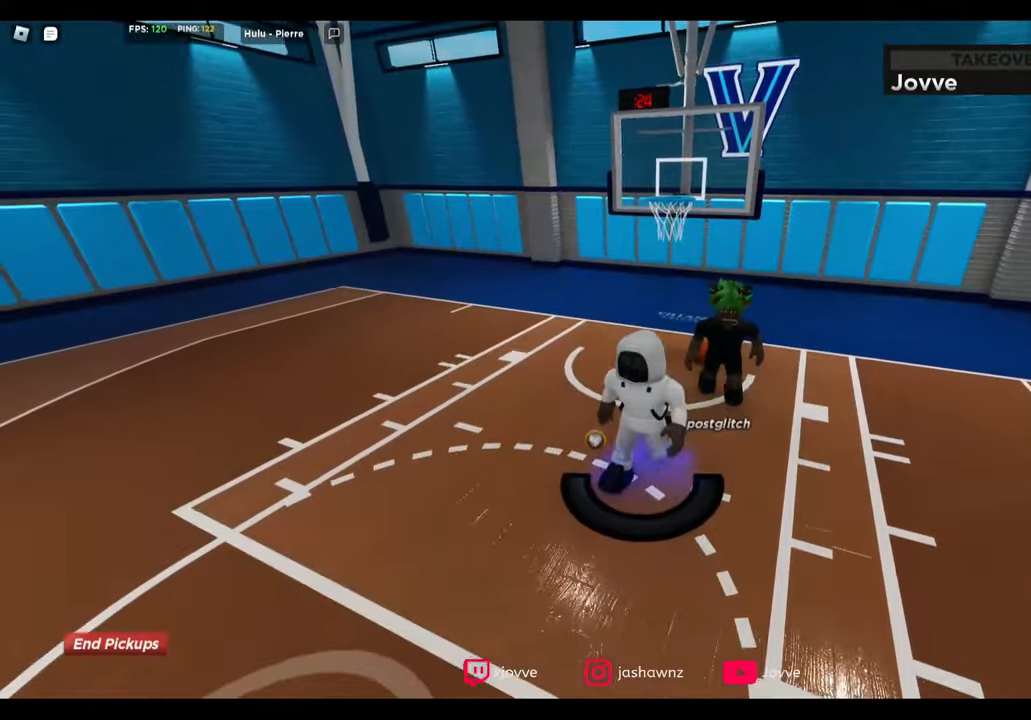
{"buttons": ["A"], "left_stick": "center", "right_stick": "center", "button_events": [[480, "A", "down"]]}
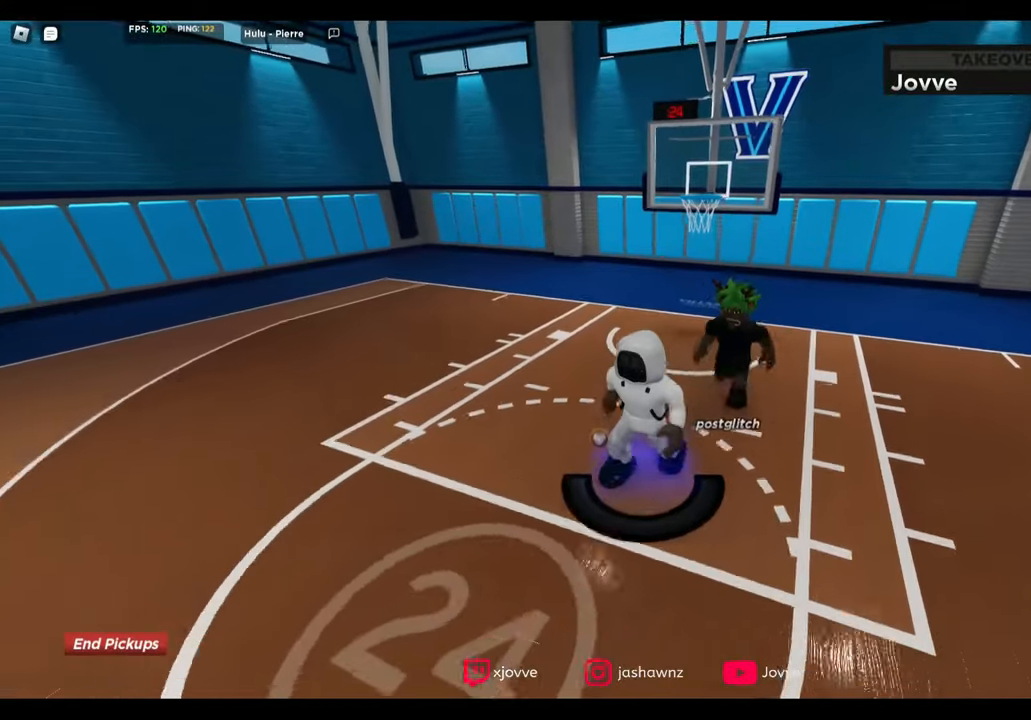
{"buttons": ["A"], "left_stick": "center", "right_stick": "center", "button_events": [[80, "A", "up"], [520, "A", "down"]]}
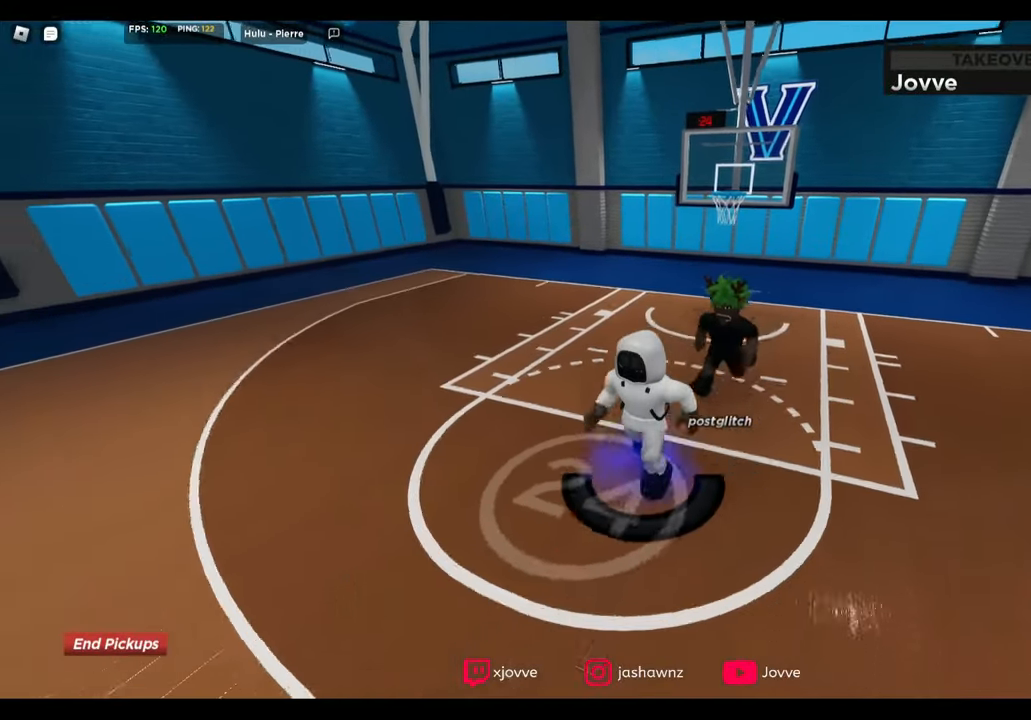
{"buttons": [], "left_stick": "center", "right_stick": "center", "button_events": [[120, "A", "up"], [360, "A", "down"], [480, "A", "up"]]}
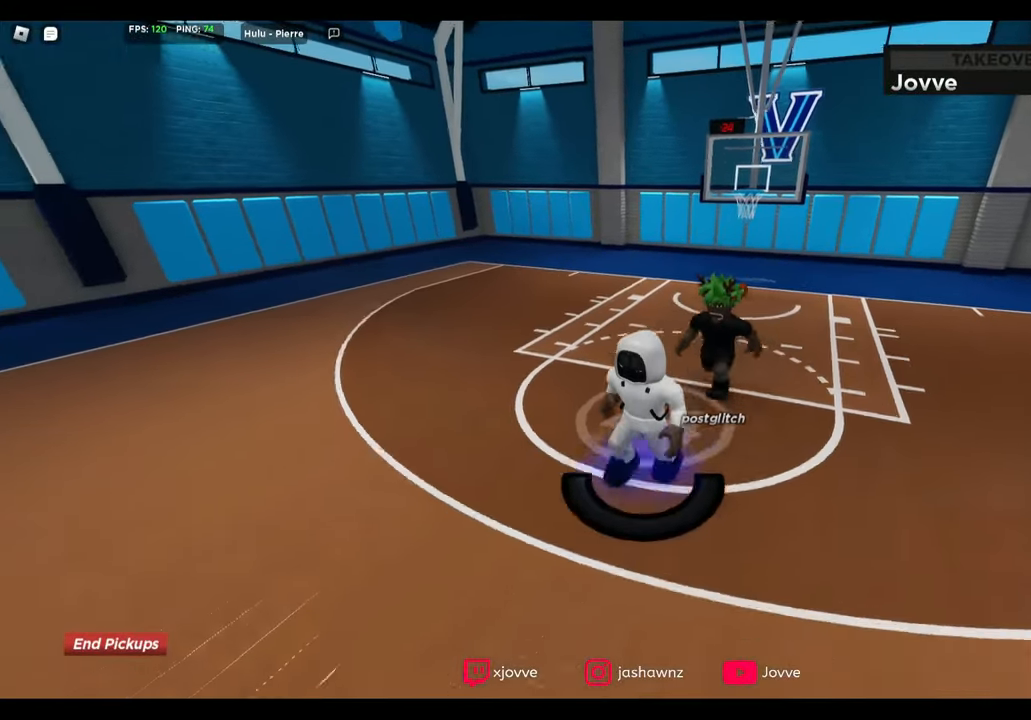
{"buttons": [], "left_stick": "up", "right_stick": "center", "button_events": []}
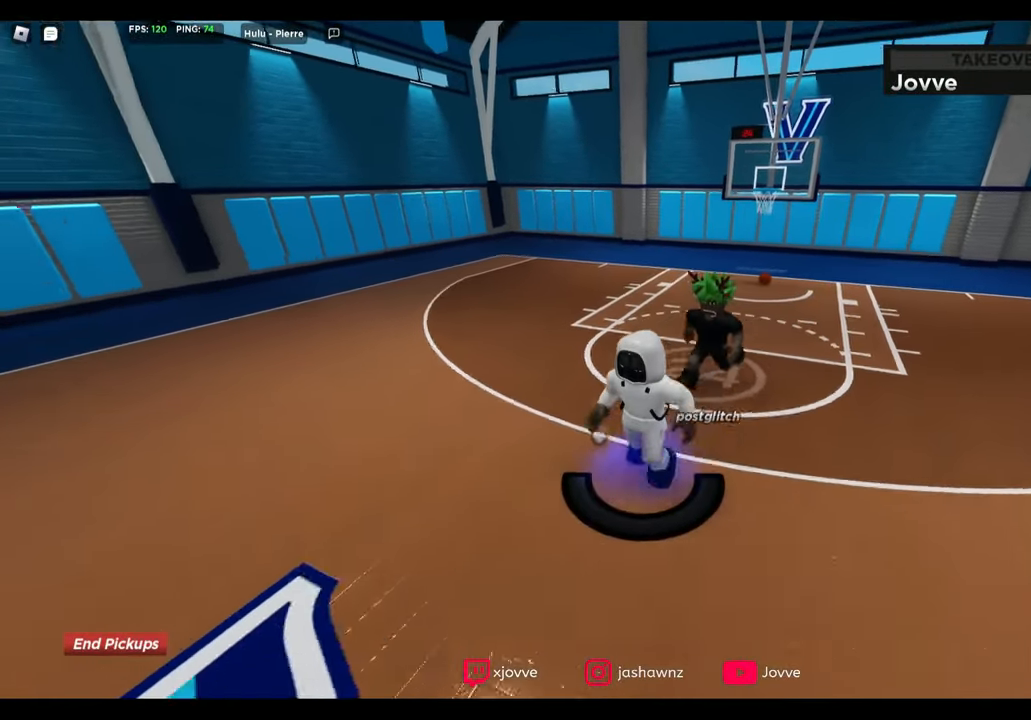
{"buttons": [], "left_stick": "up", "right_stick": "center", "button_events": [[80, "A", "down"], [200, "A", "up"]]}
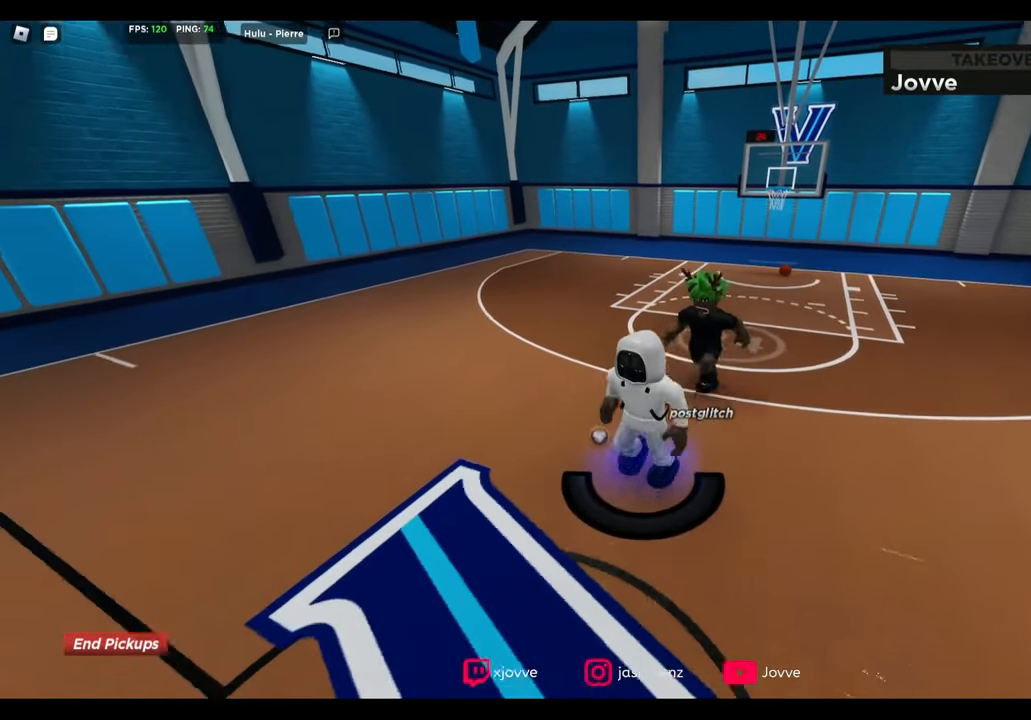
{"buttons": [], "left_stick": "up", "right_stick": "center", "button_events": []}
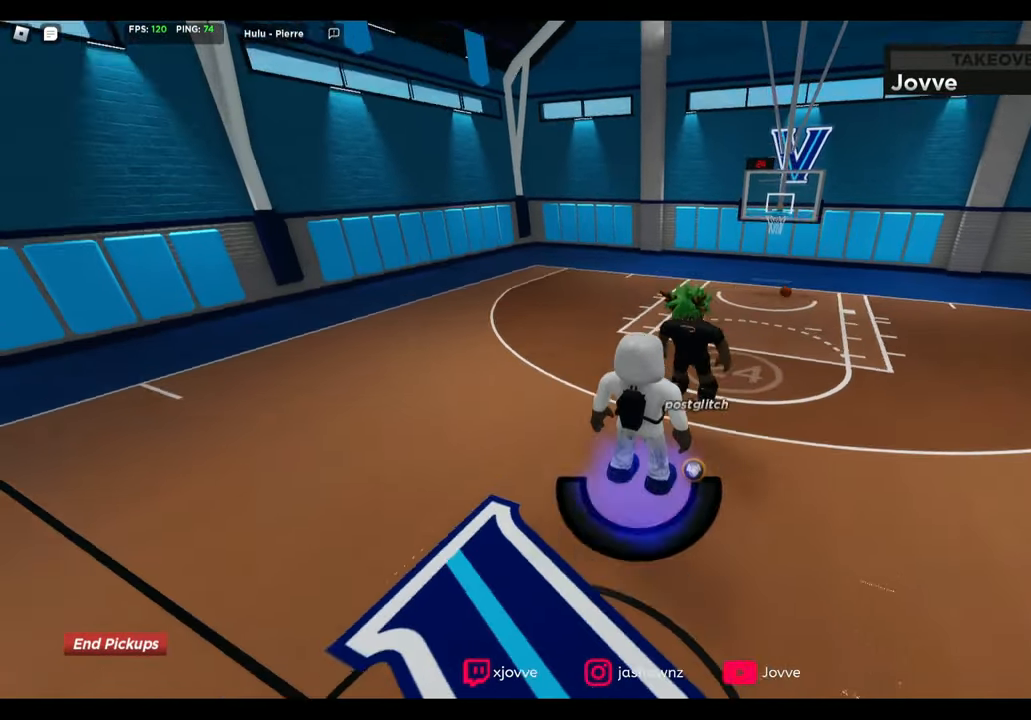
{"buttons": [], "left_stick": "up", "right_stick": "center", "button_events": []}